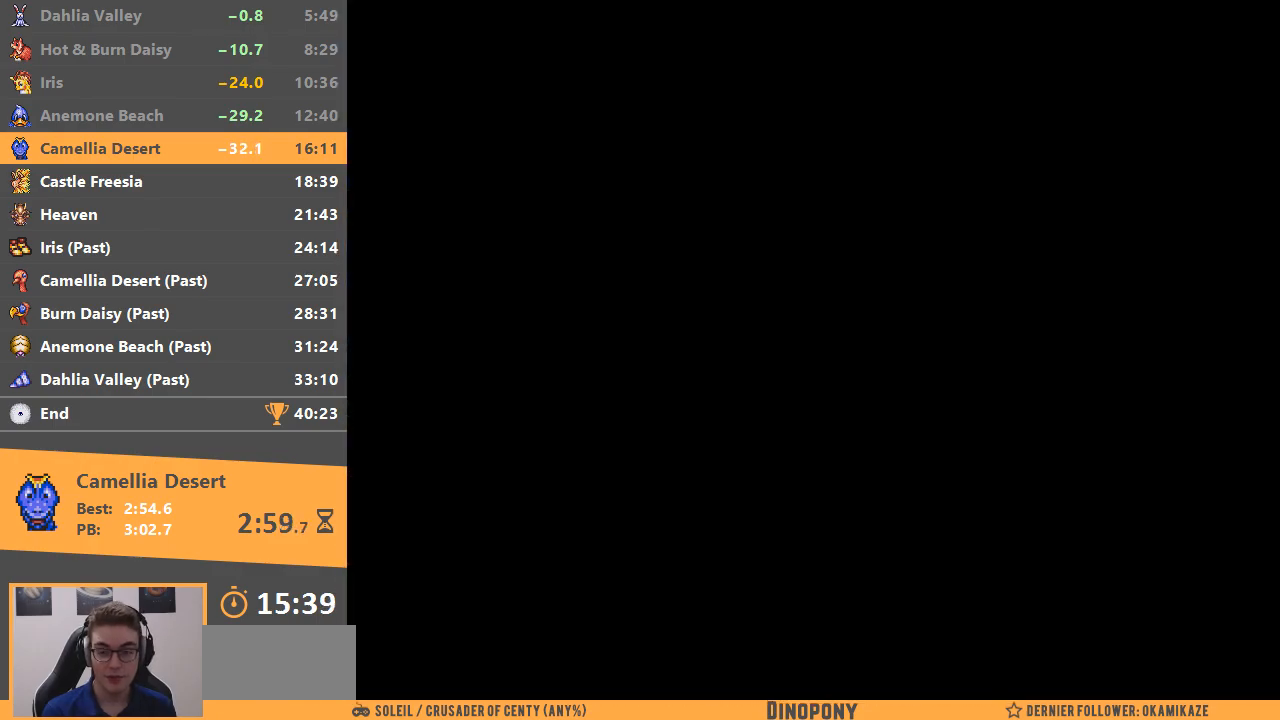
Gameplay with a controller; each line is a JSON object with the inputs held at the frame after it. "events" lists button and stick changes between this image and that frame as [ms after this image, input, new state], when the widget could be followed in between. Not read: DPAD_DOWN DPAD_LEFT DPAD_RIGHT DPAD_UP L3 R3.
{"buttons": [], "events": [[67, "B", "up"], [134, "B", "down"], [284, "B", "up"], [334, "B", "down"], [467, "B", "up"]]}
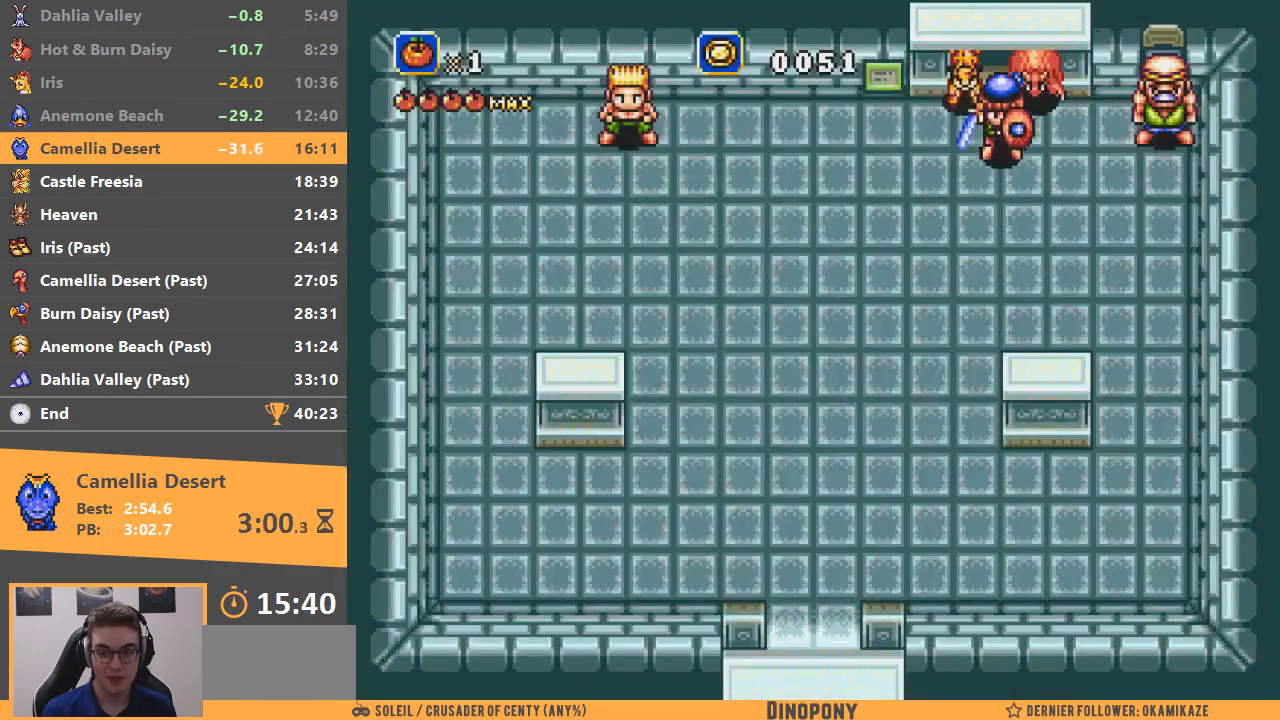
{"buttons": [], "events": [[33, "B", "down"], [150, "B", "up"]]}
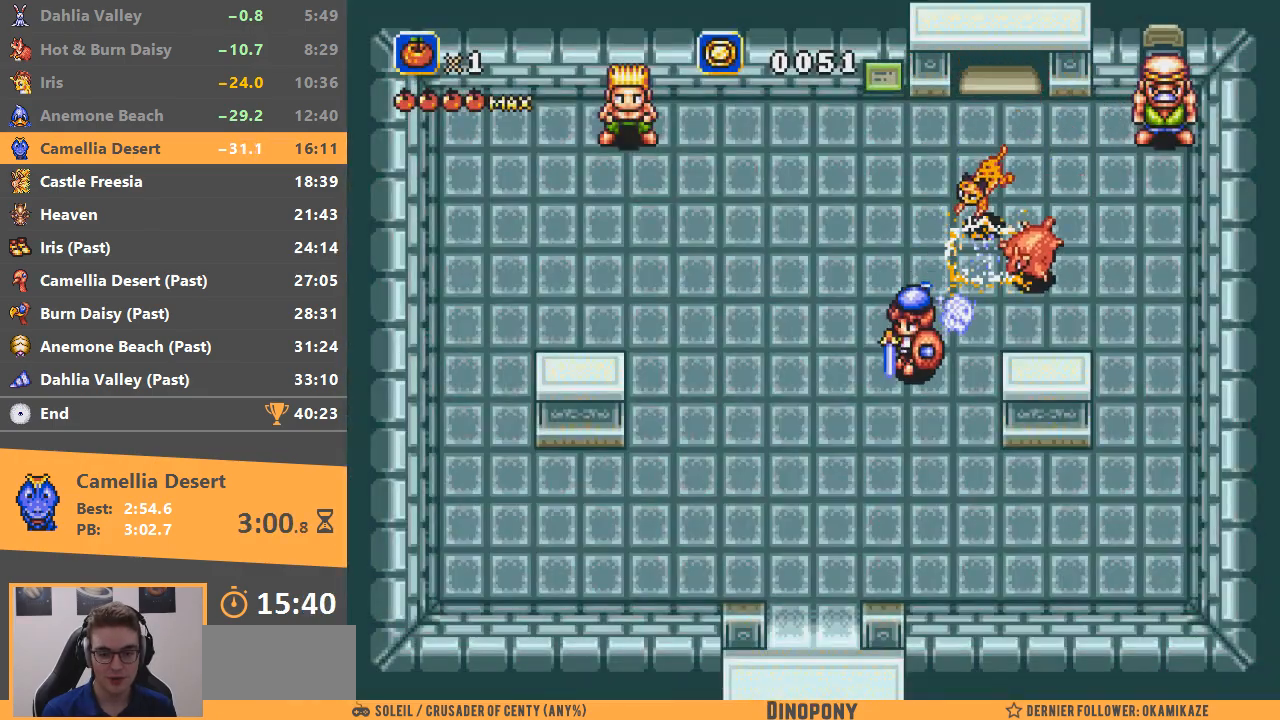
{"buttons": [], "events": []}
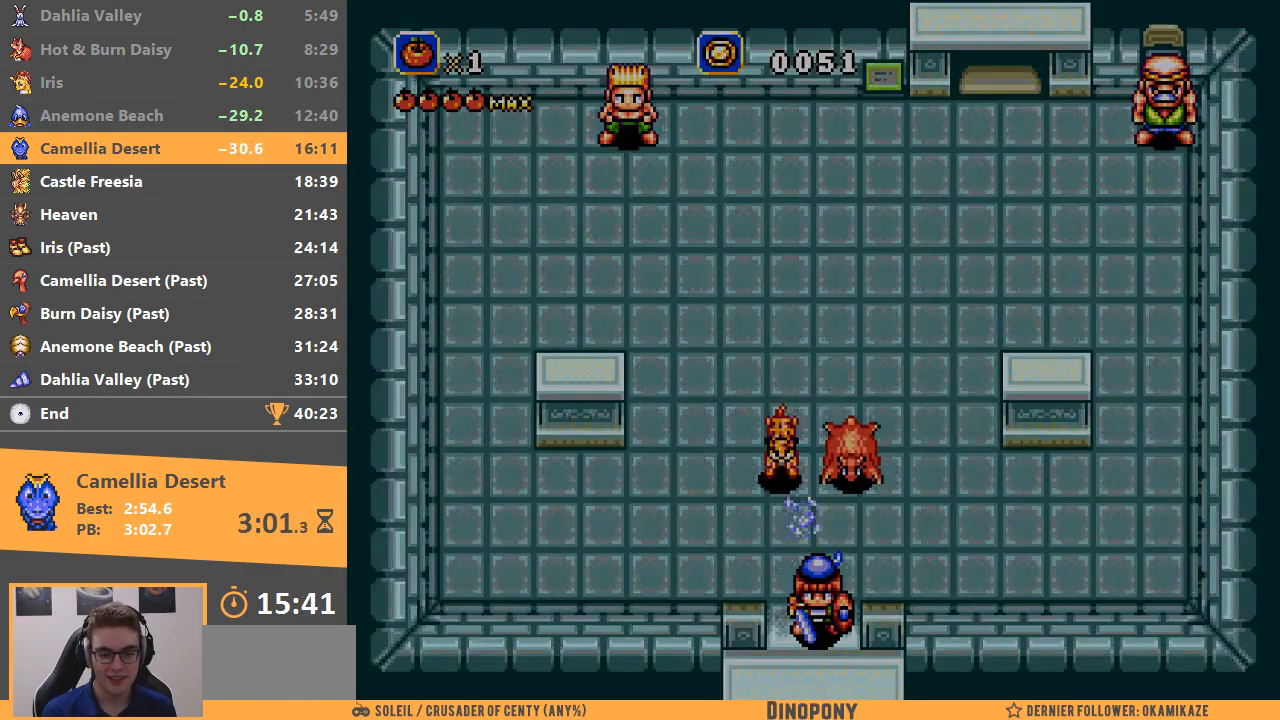
{"buttons": ["B"], "events": [[133, "B", "down"], [216, "B", "up"], [283, "B", "down"], [400, "B", "up"], [467, "B", "down"]]}
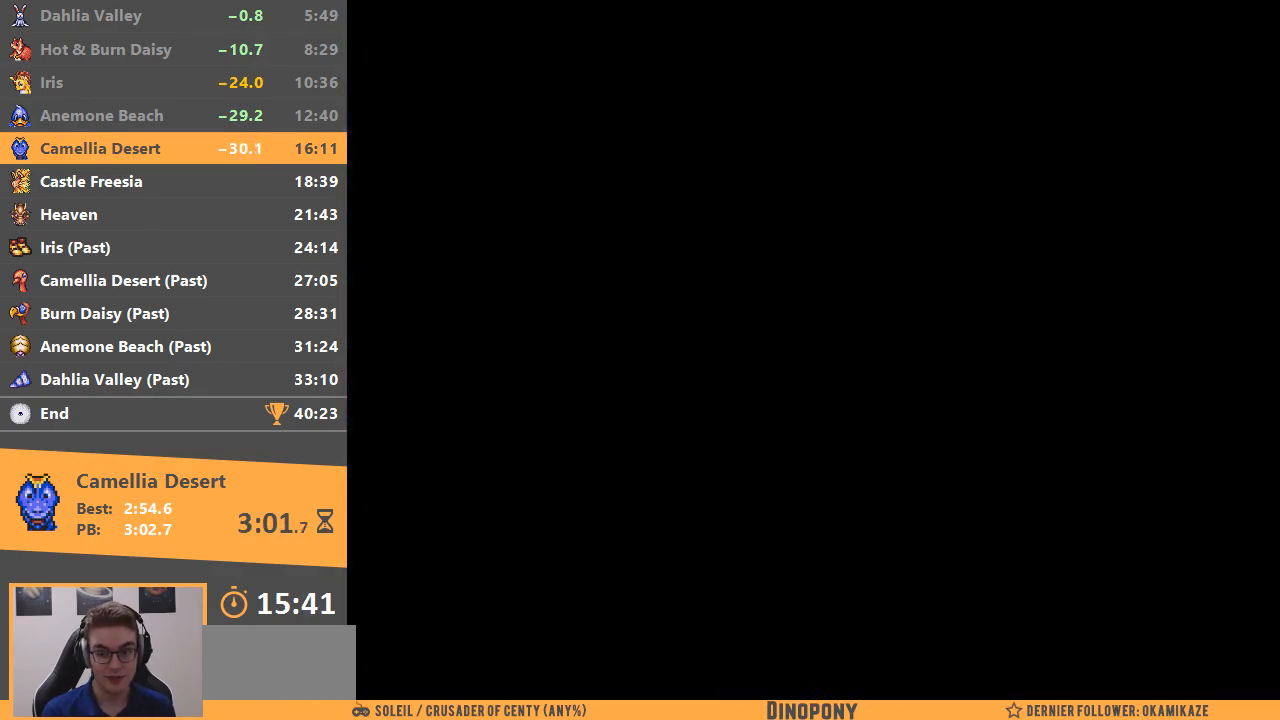
{"buttons": [], "events": [[83, "B", "up"], [184, "B", "down"], [284, "B", "up"]]}
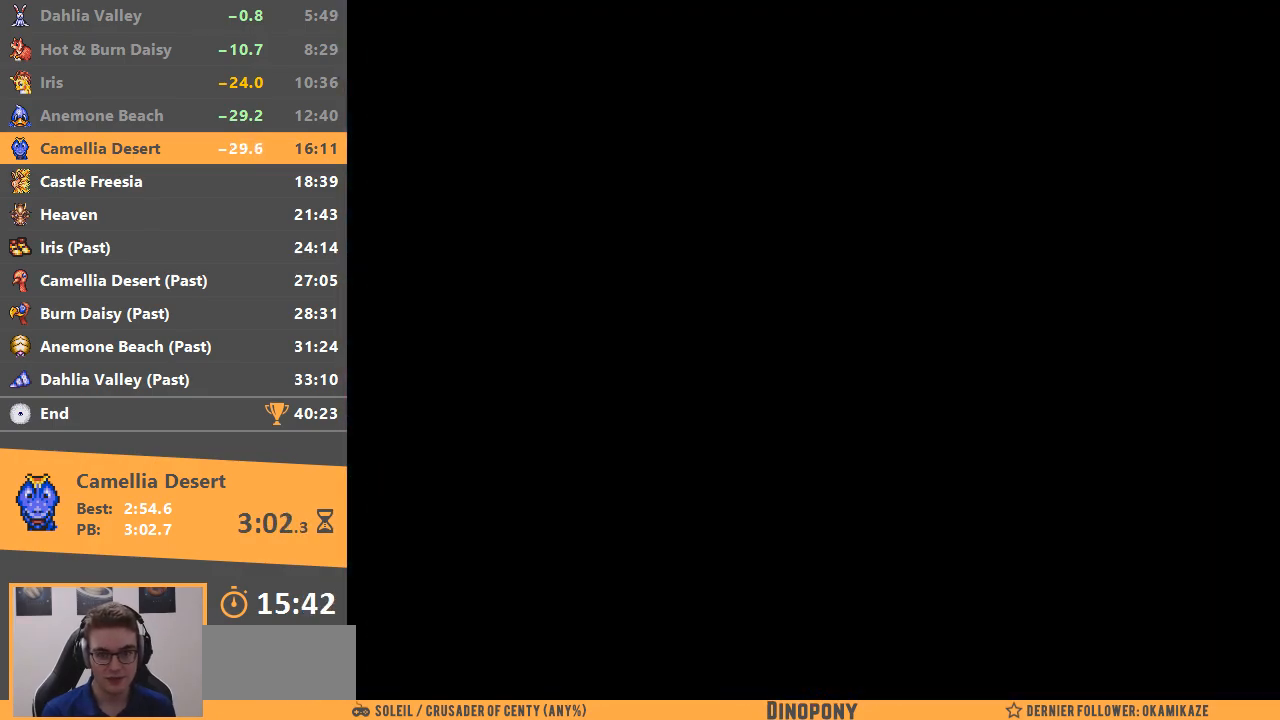
{"buttons": [], "events": []}
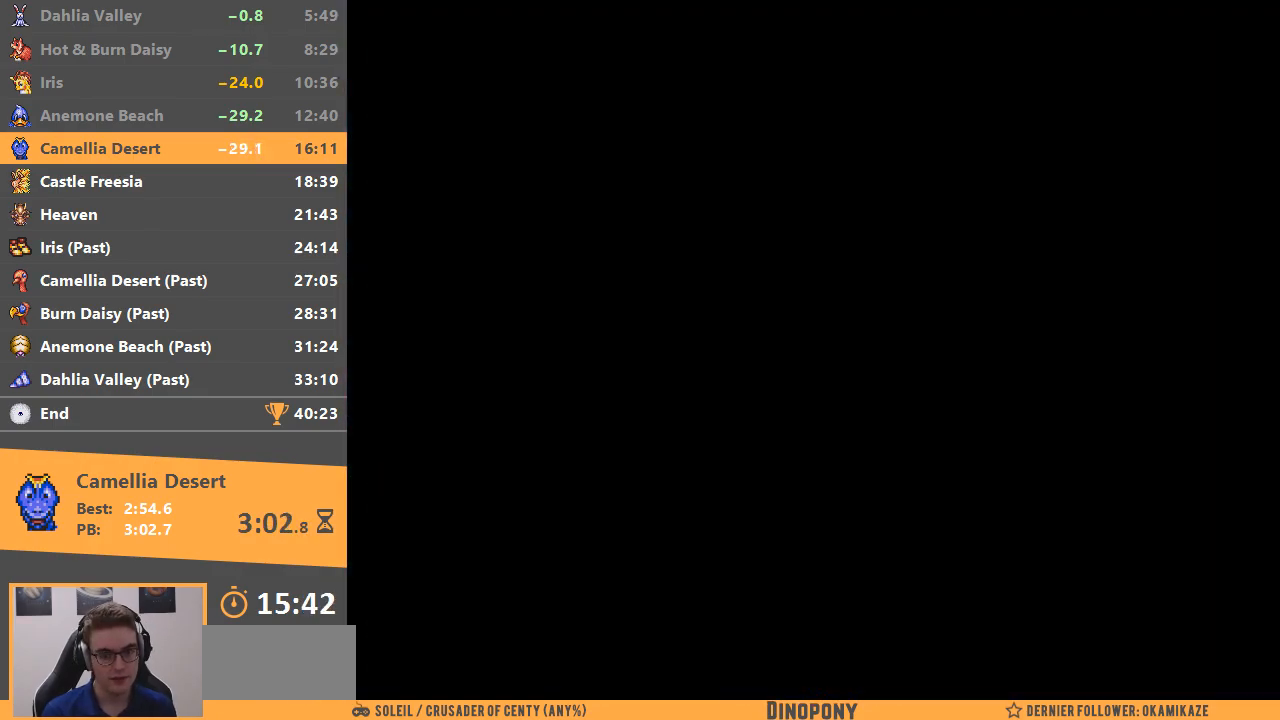
{"buttons": [], "events": []}
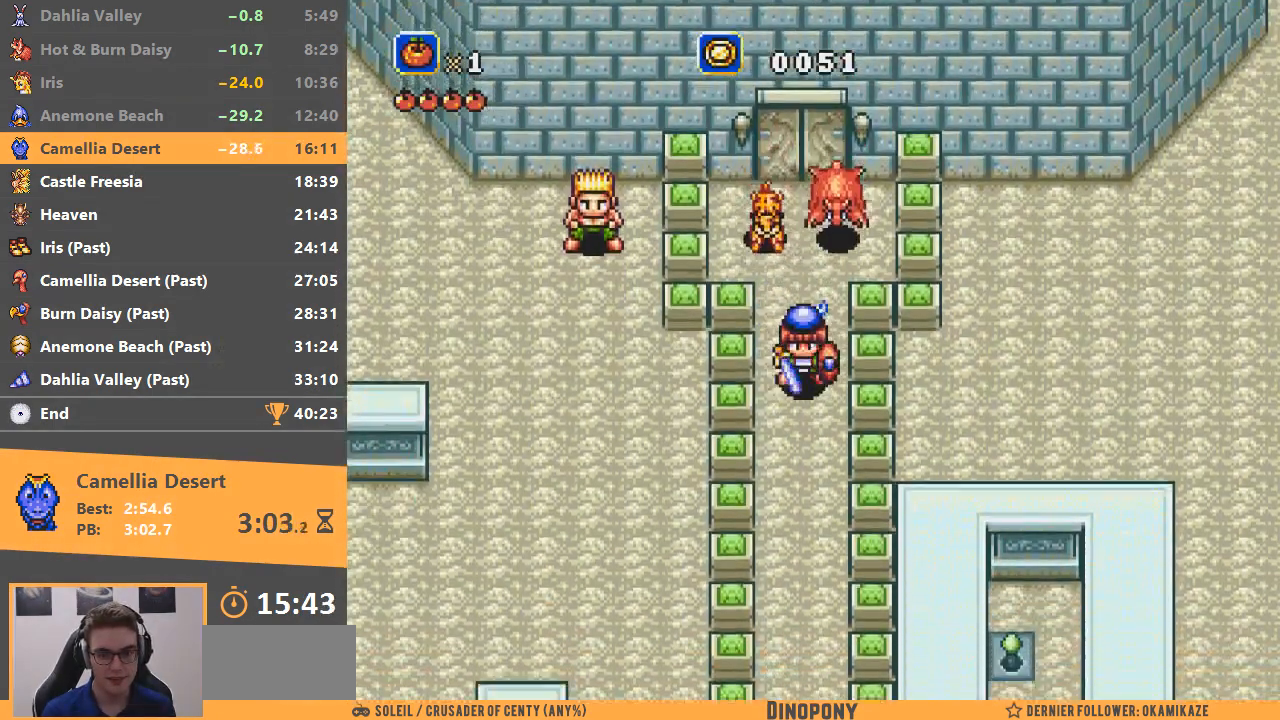
{"buttons": [], "events": []}
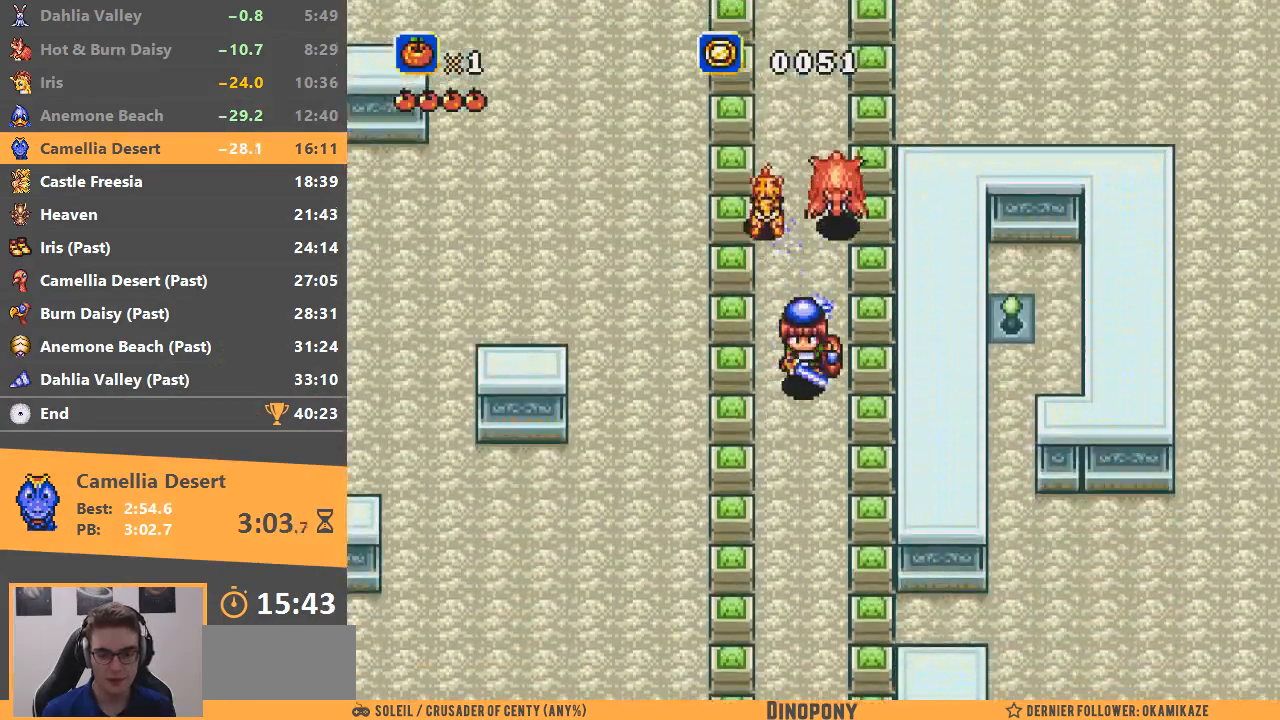
{"buttons": [], "events": []}
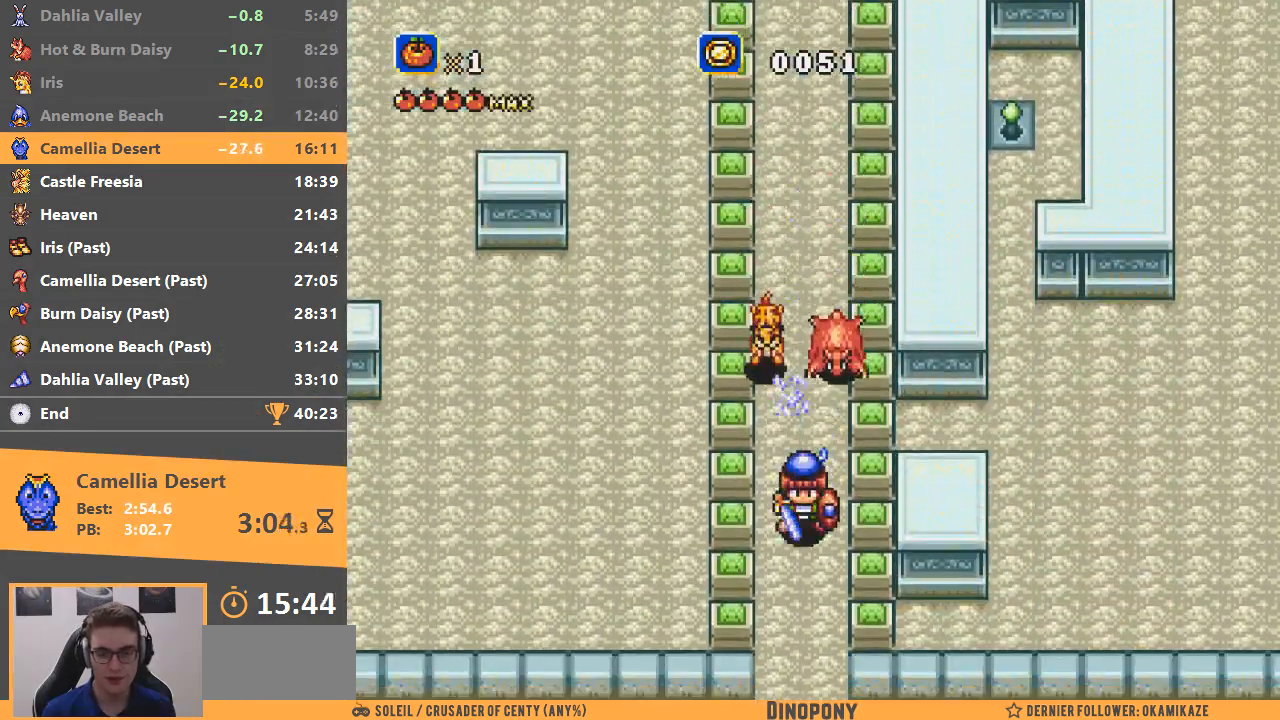
{"buttons": [], "events": []}
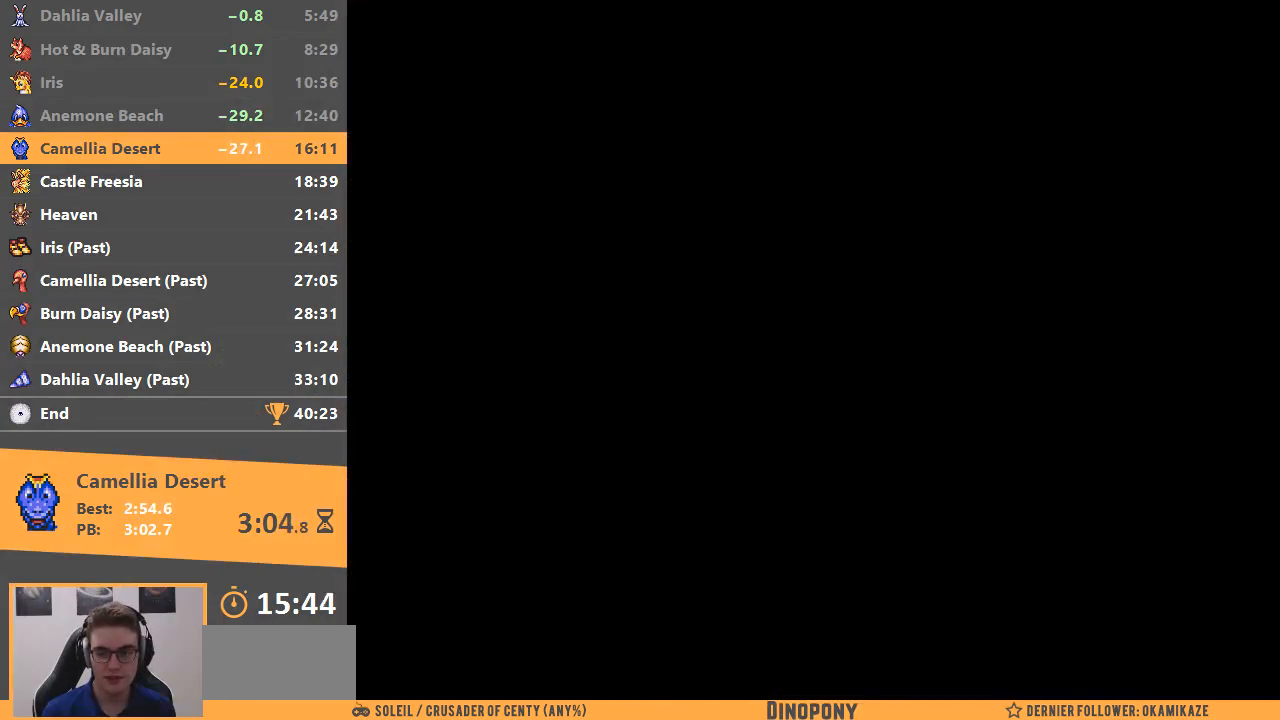
{"buttons": [], "events": []}
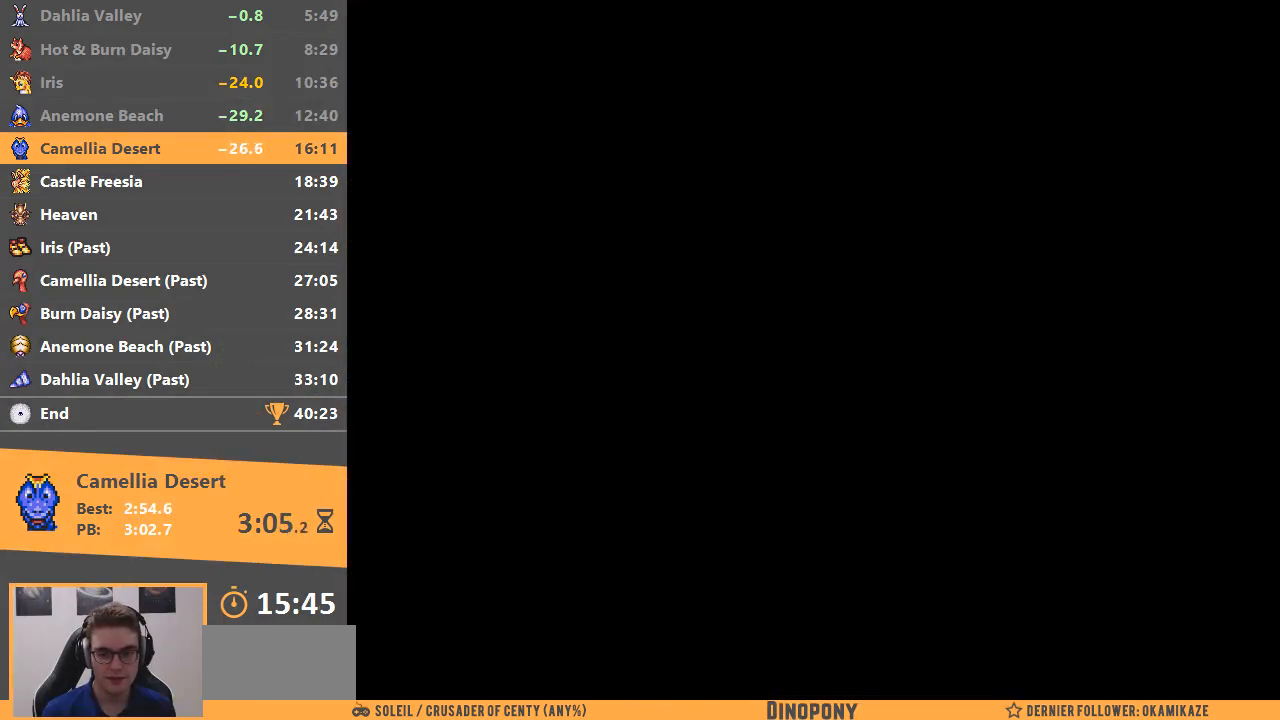
{"buttons": [], "events": []}
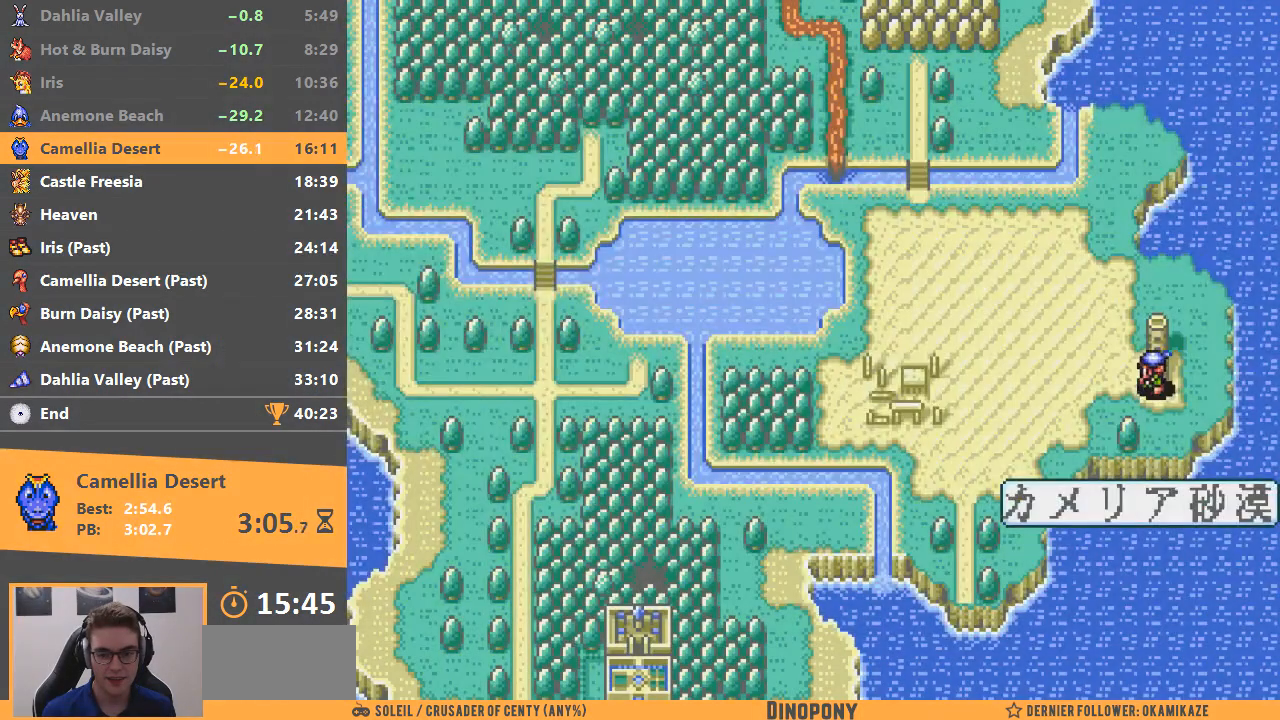
{"buttons": [], "events": []}
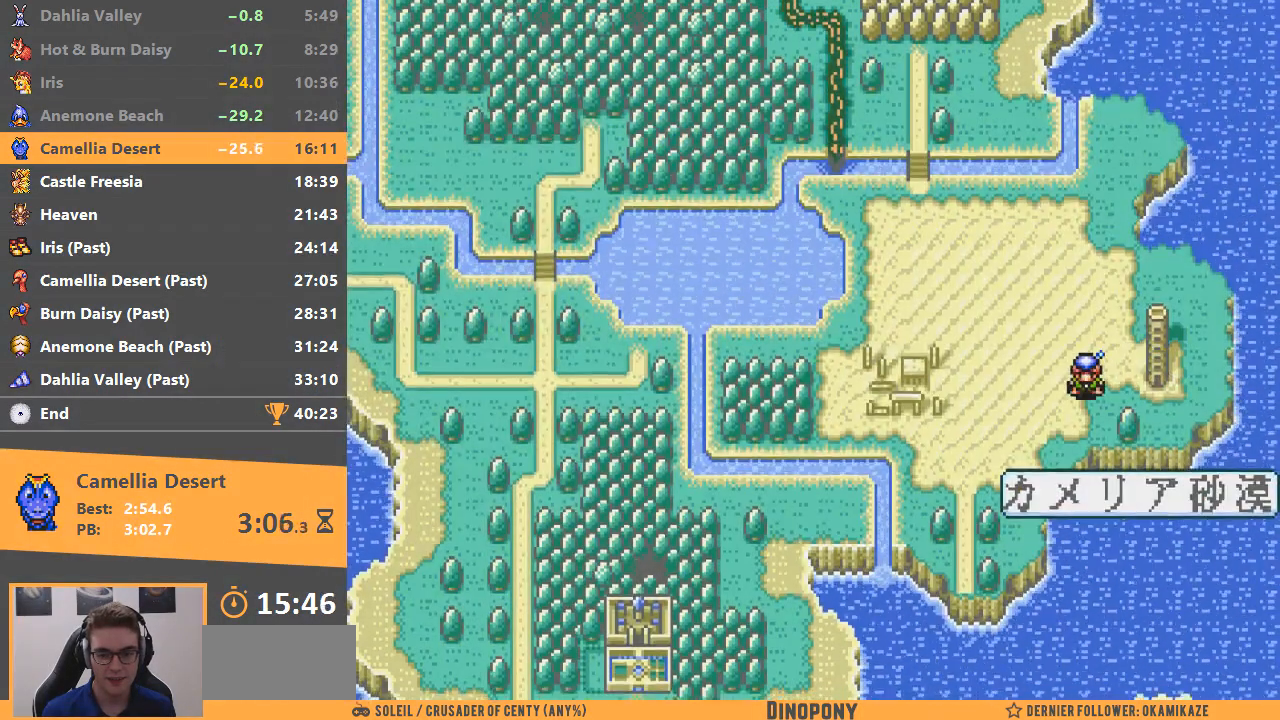
{"buttons": [], "events": []}
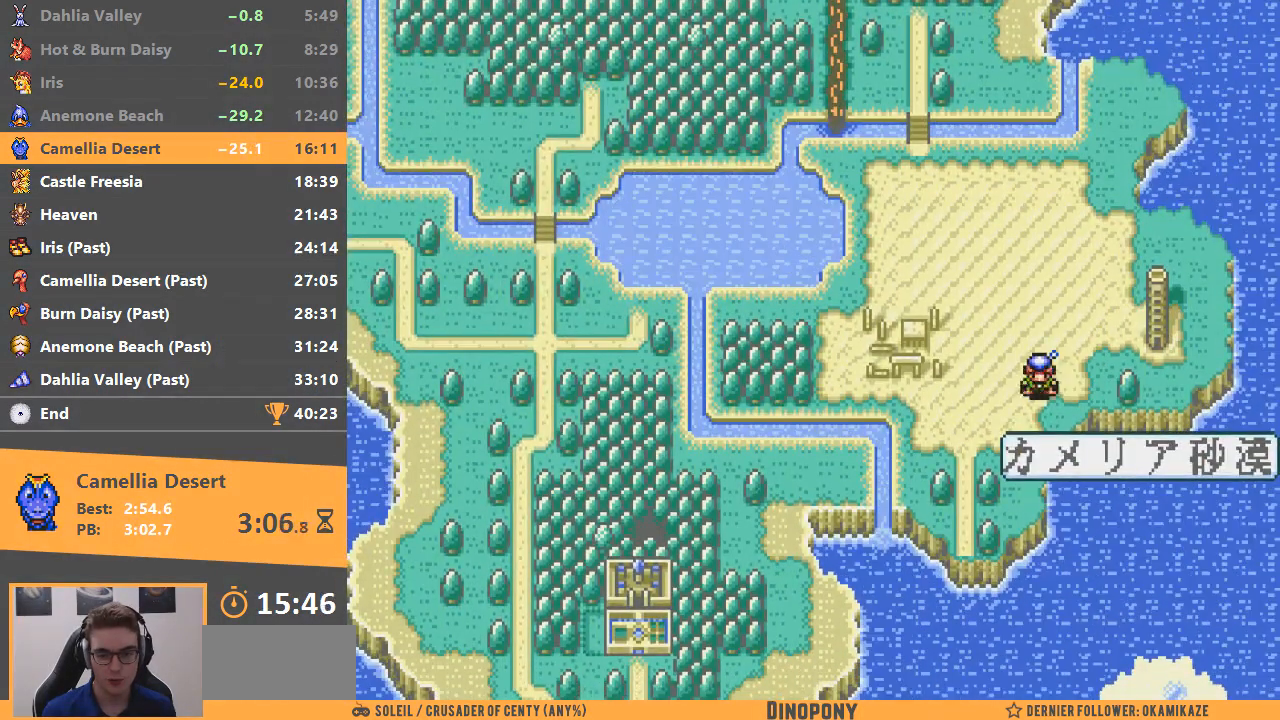
{"buttons": ["A"], "events": [[484, "A", "down"]]}
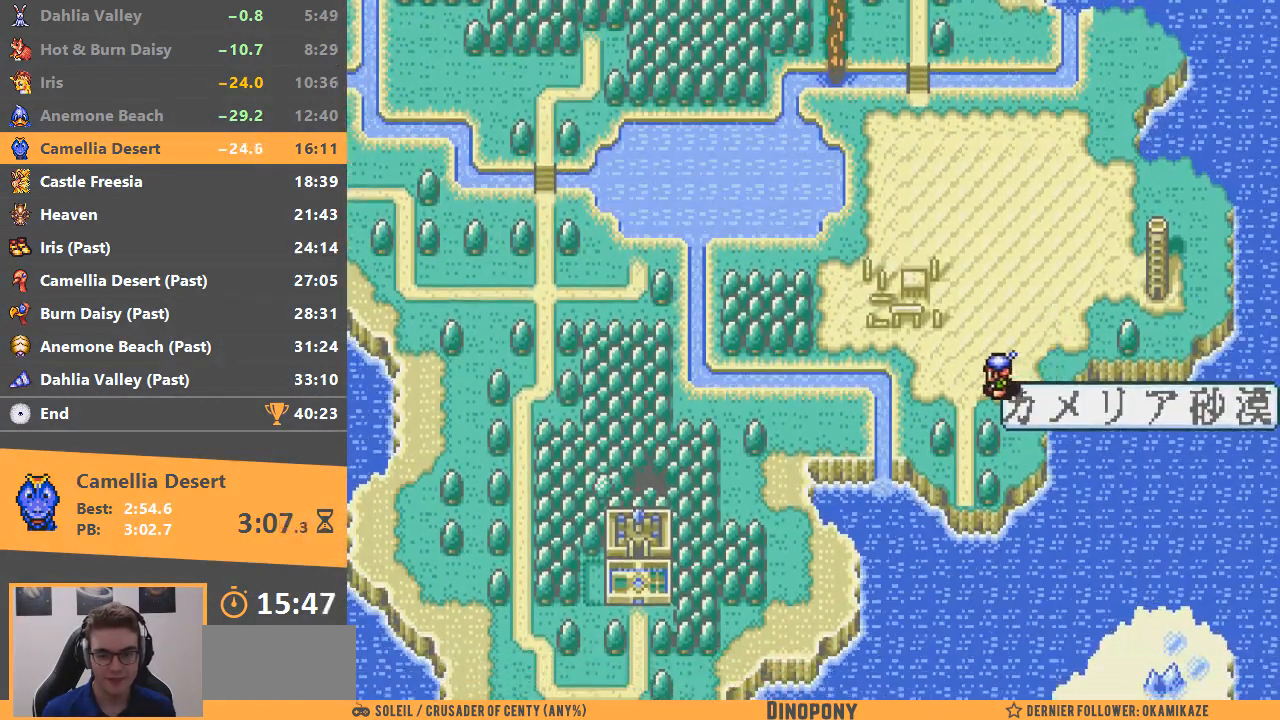
{"buttons": ["A"], "events": [[100, "A", "up"], [150, "A", "down"], [233, "A", "up"], [300, "A", "down"], [367, "A", "up"], [417, "A", "down"]]}
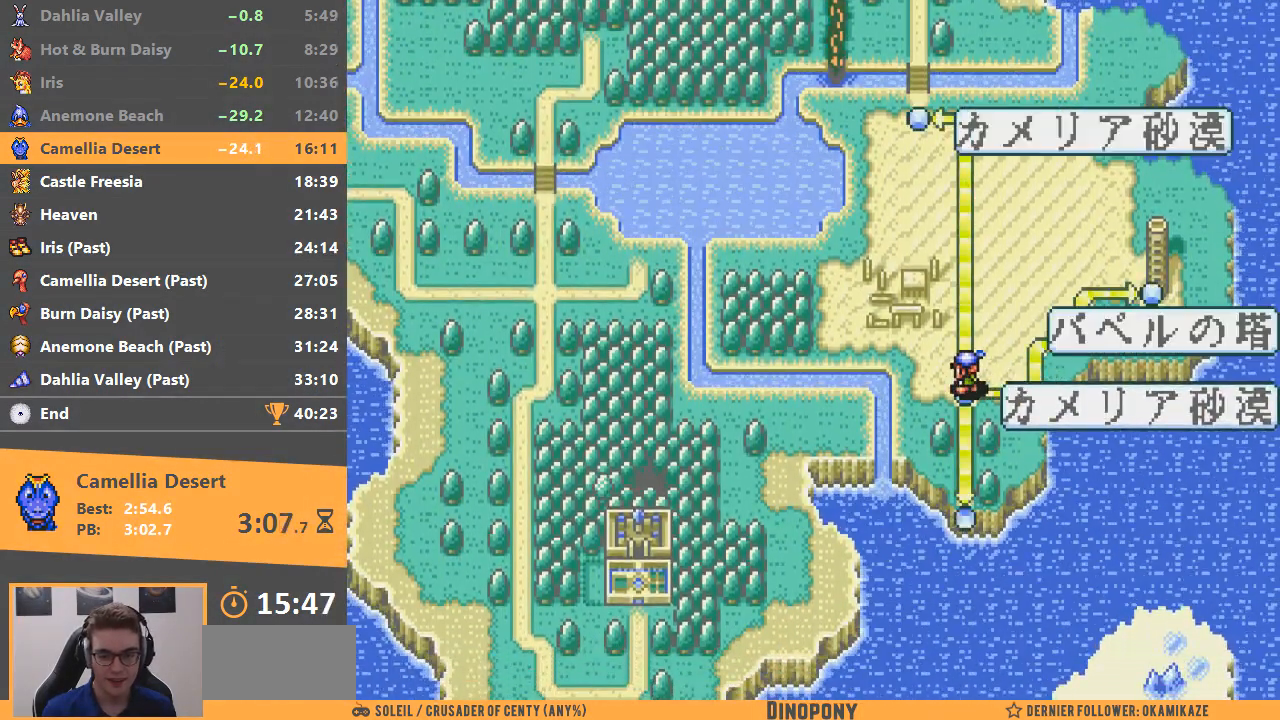
{"buttons": [], "events": [[17, "A", "up"], [84, "A", "down"], [134, "A", "up"], [201, "A", "down"], [284, "A", "up"], [401, "B", "down"], [484, "B", "up"]]}
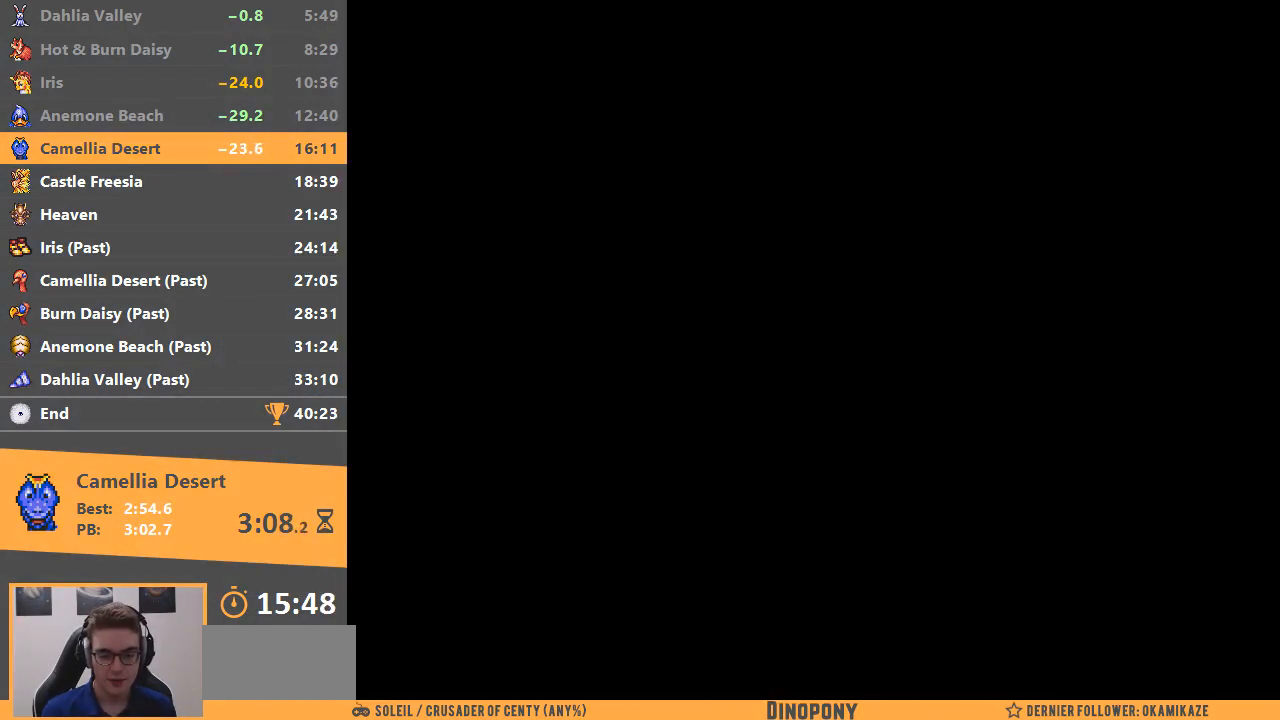
{"buttons": [], "events": [[50, "B", "down"], [150, "B", "up"]]}
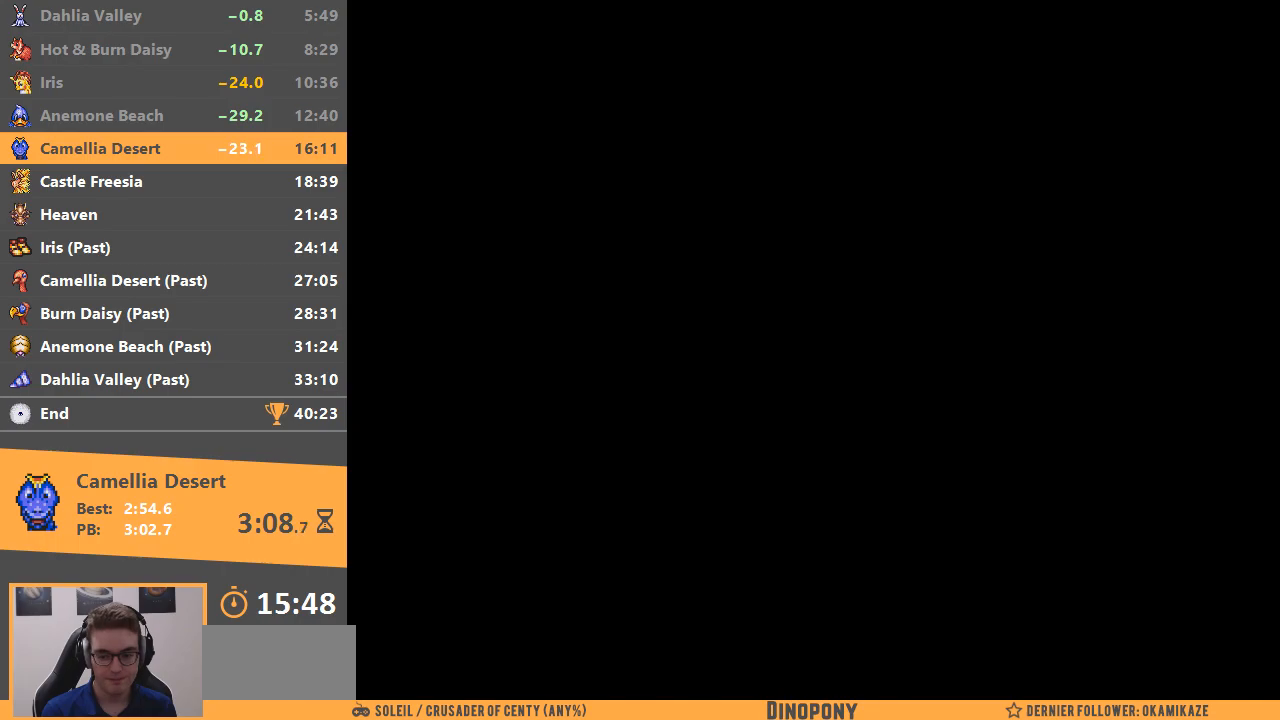
{"buttons": [], "events": []}
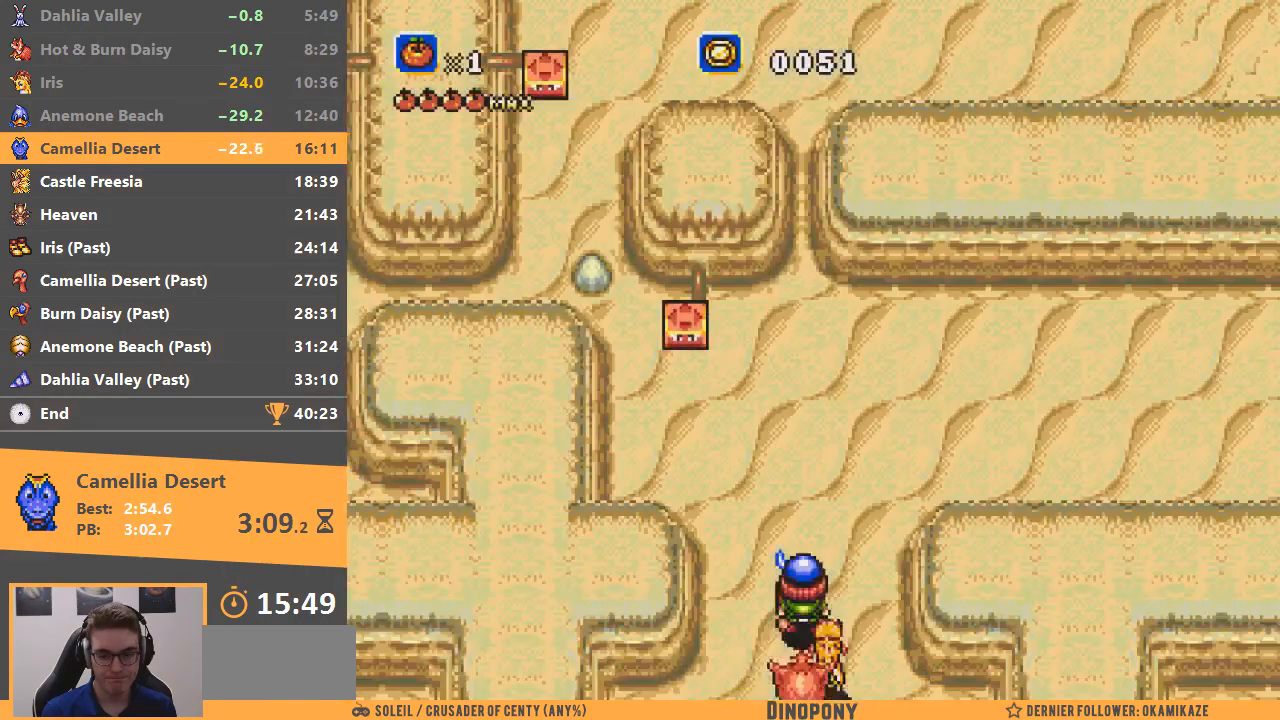
{"buttons": [], "events": []}
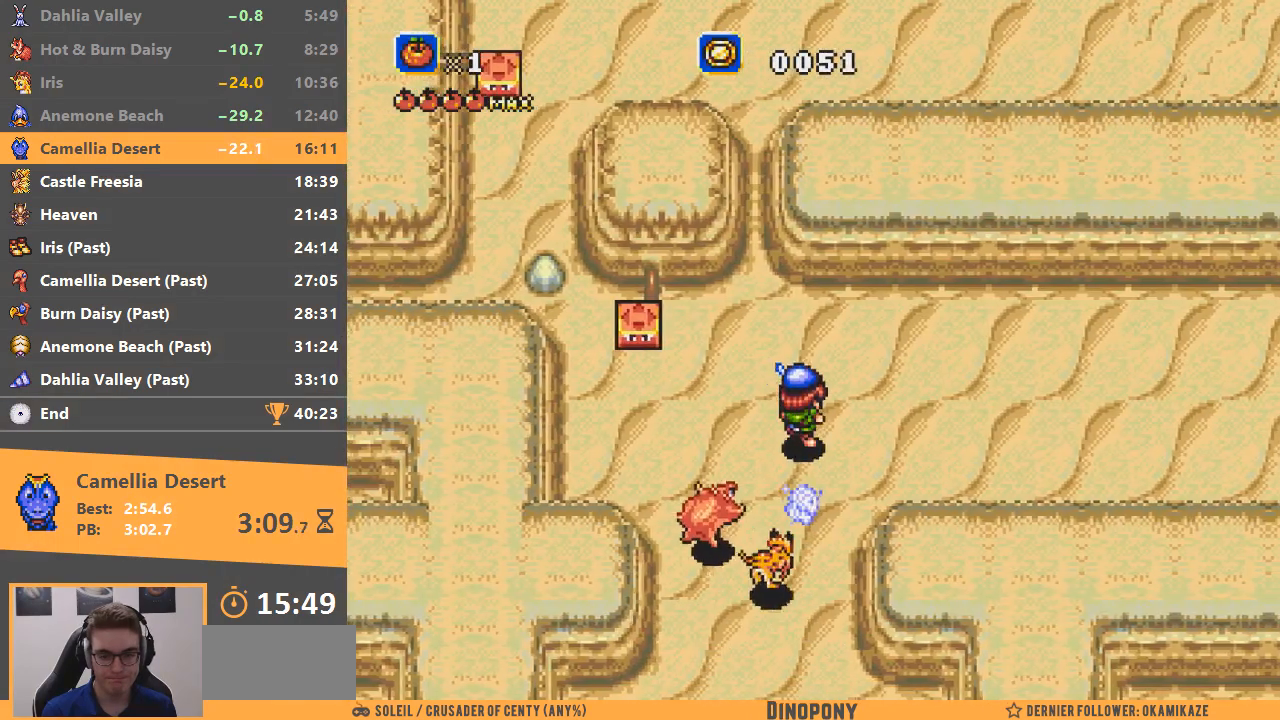
{"buttons": [], "events": []}
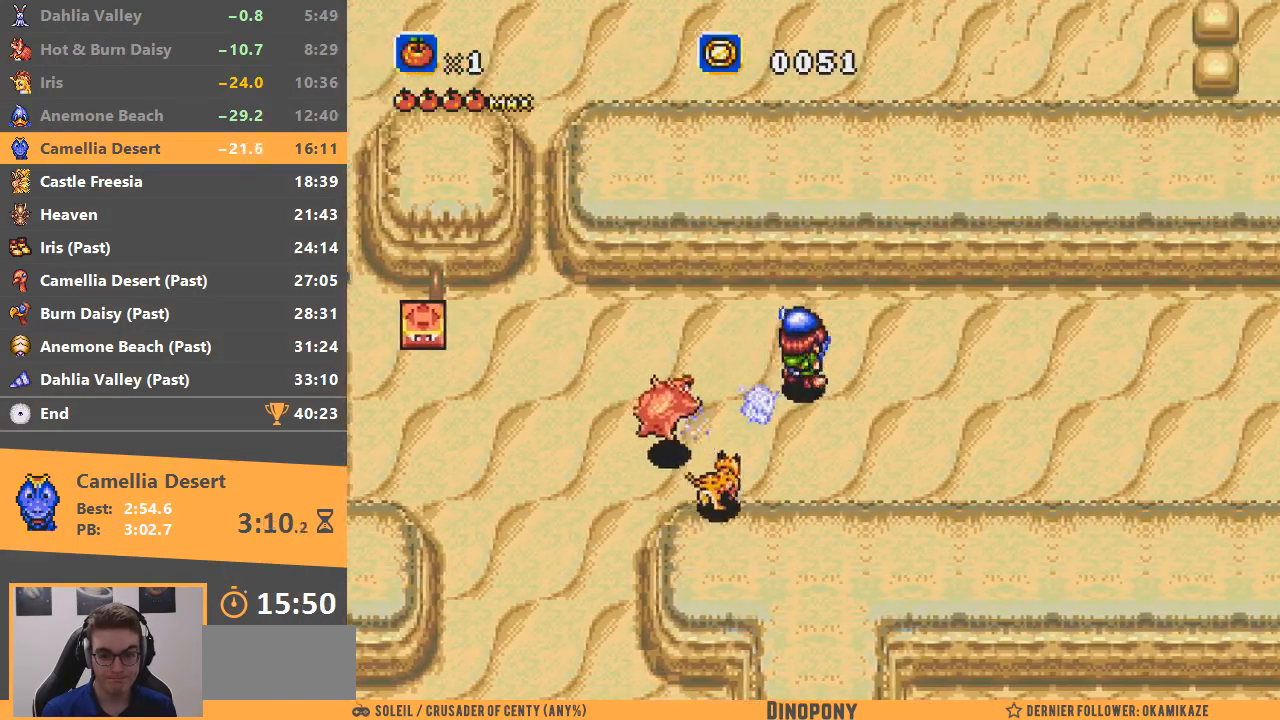
{"buttons": [], "events": []}
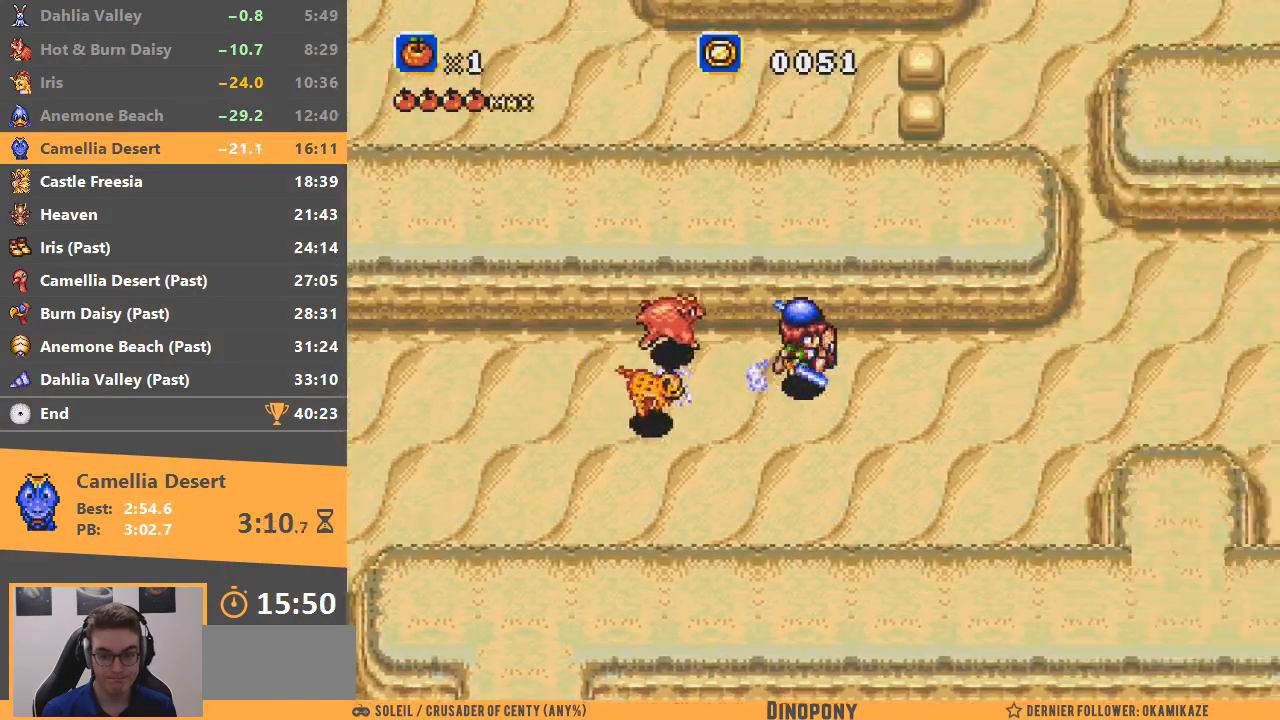
{"buttons": [], "events": []}
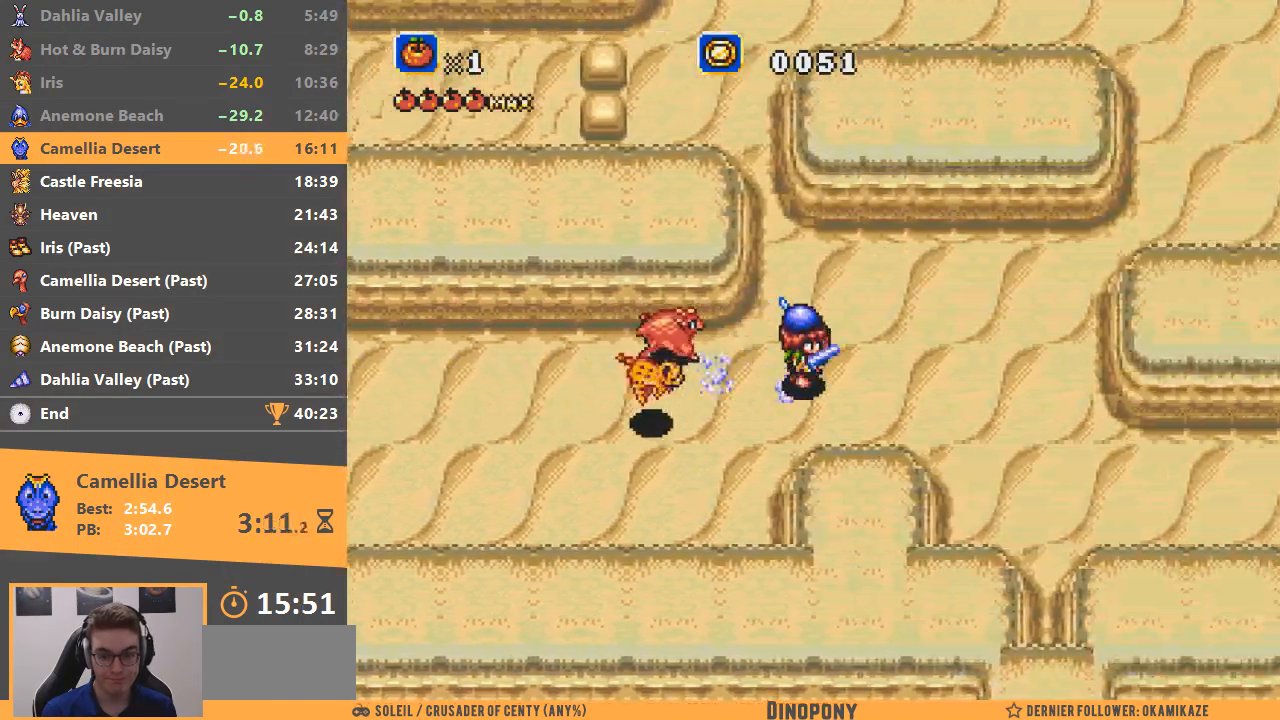
{"buttons": [], "events": []}
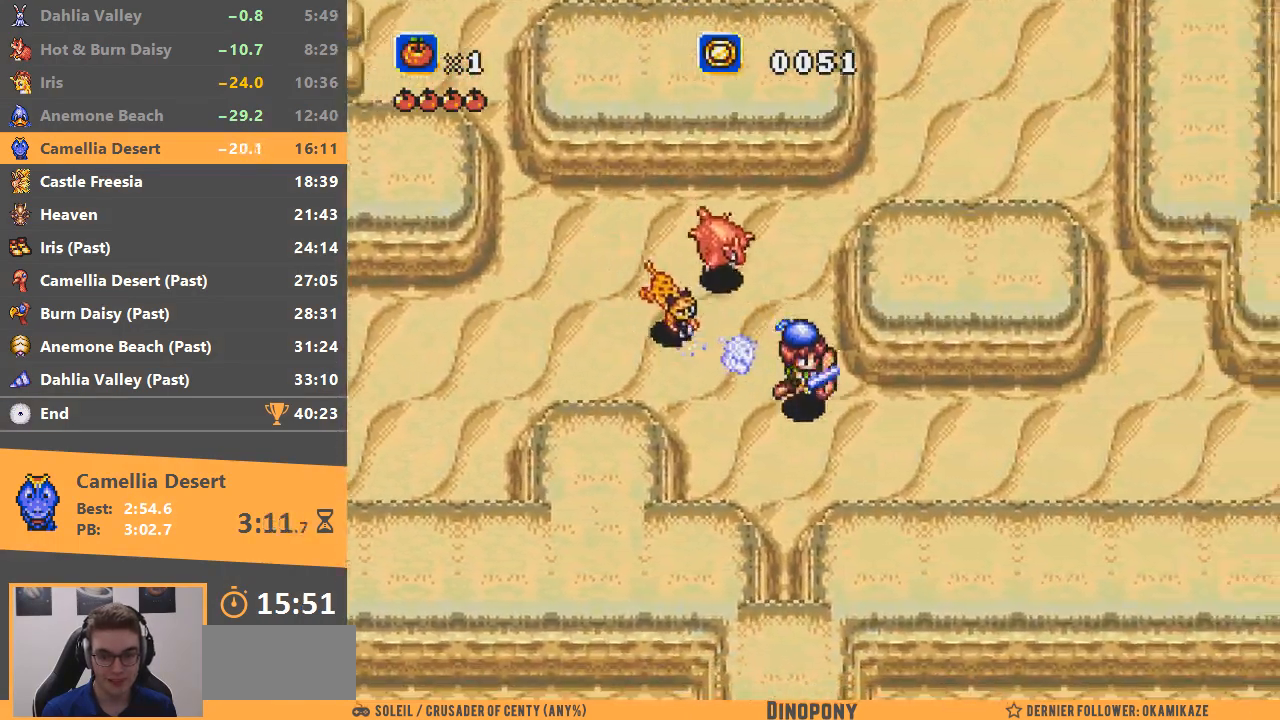
{"buttons": [], "events": []}
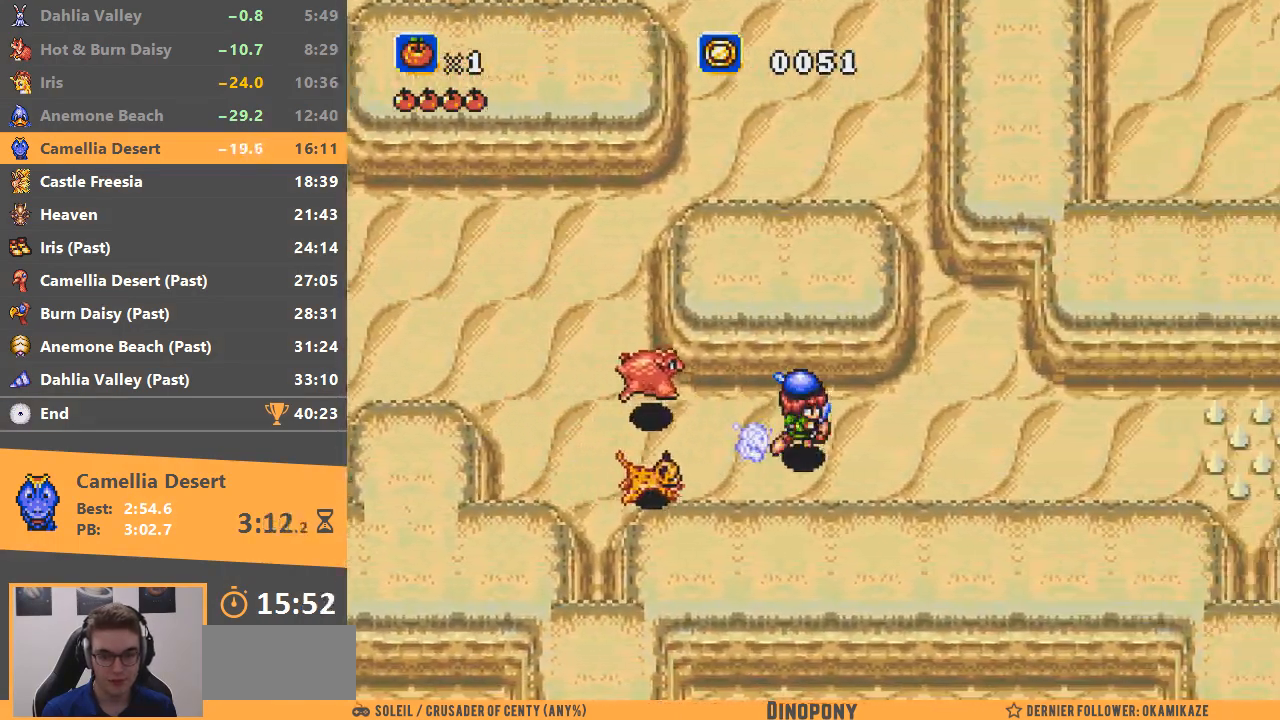
{"buttons": ["B"], "events": [[267, "B", "down"]]}
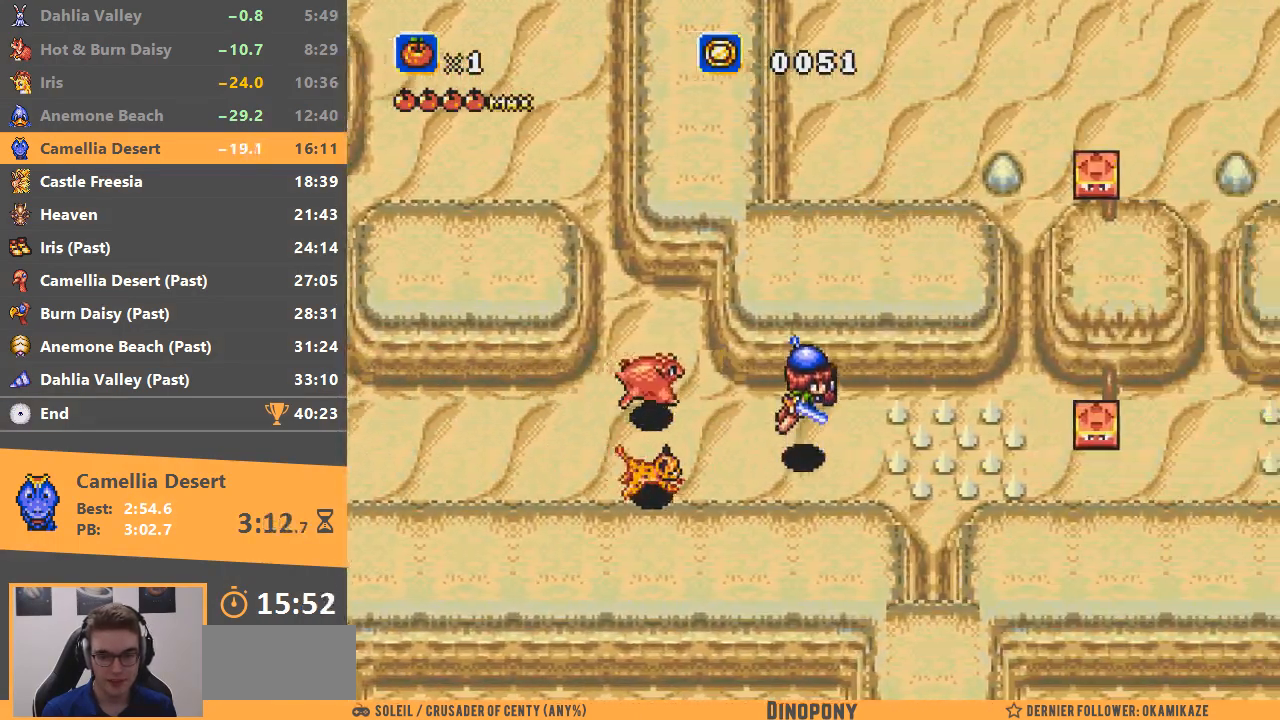
{"buttons": ["A"], "events": [[34, "B", "up"], [468, "A", "down"]]}
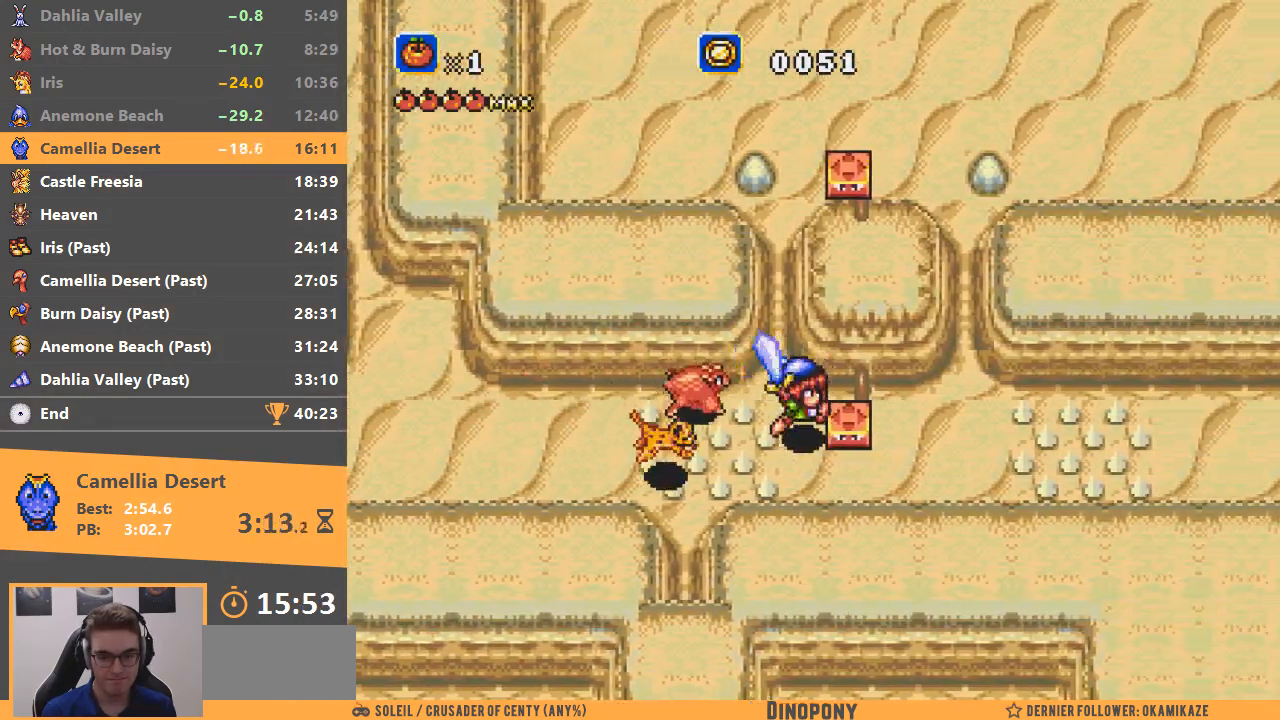
{"buttons": [], "events": [[67, "A", "up"], [117, "A", "down"], [200, "A", "up"]]}
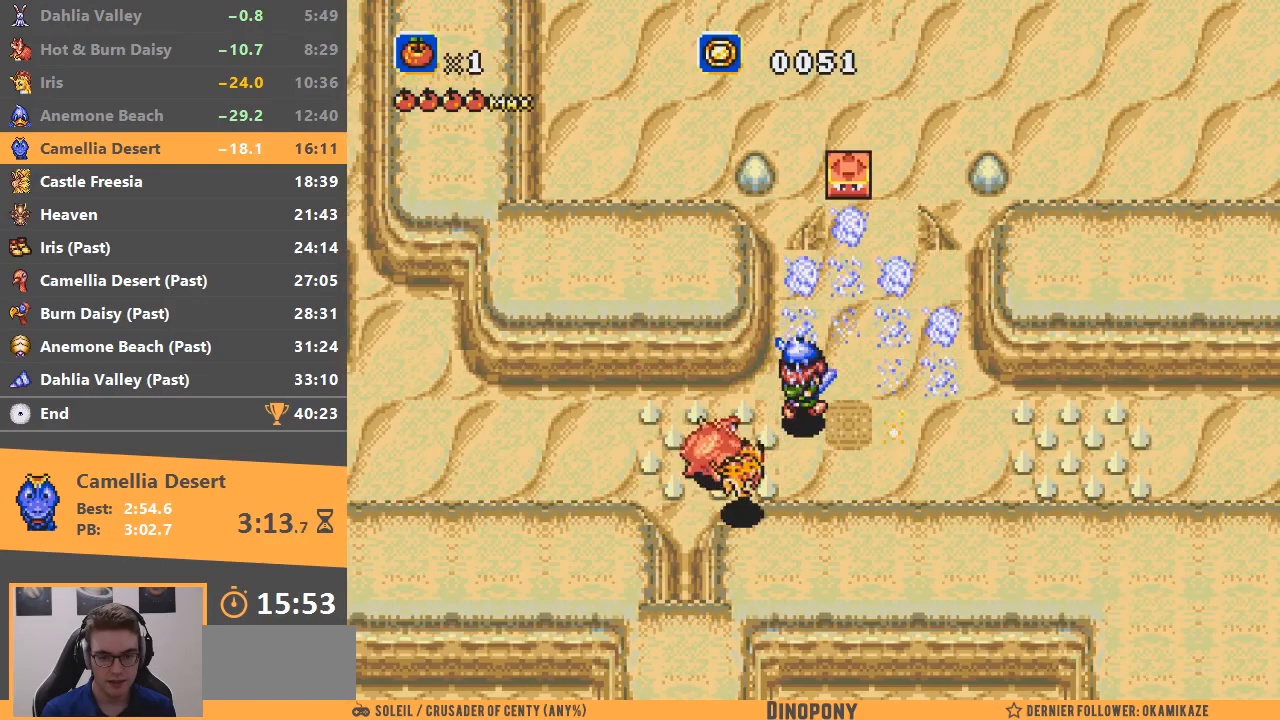
{"buttons": [], "events": []}
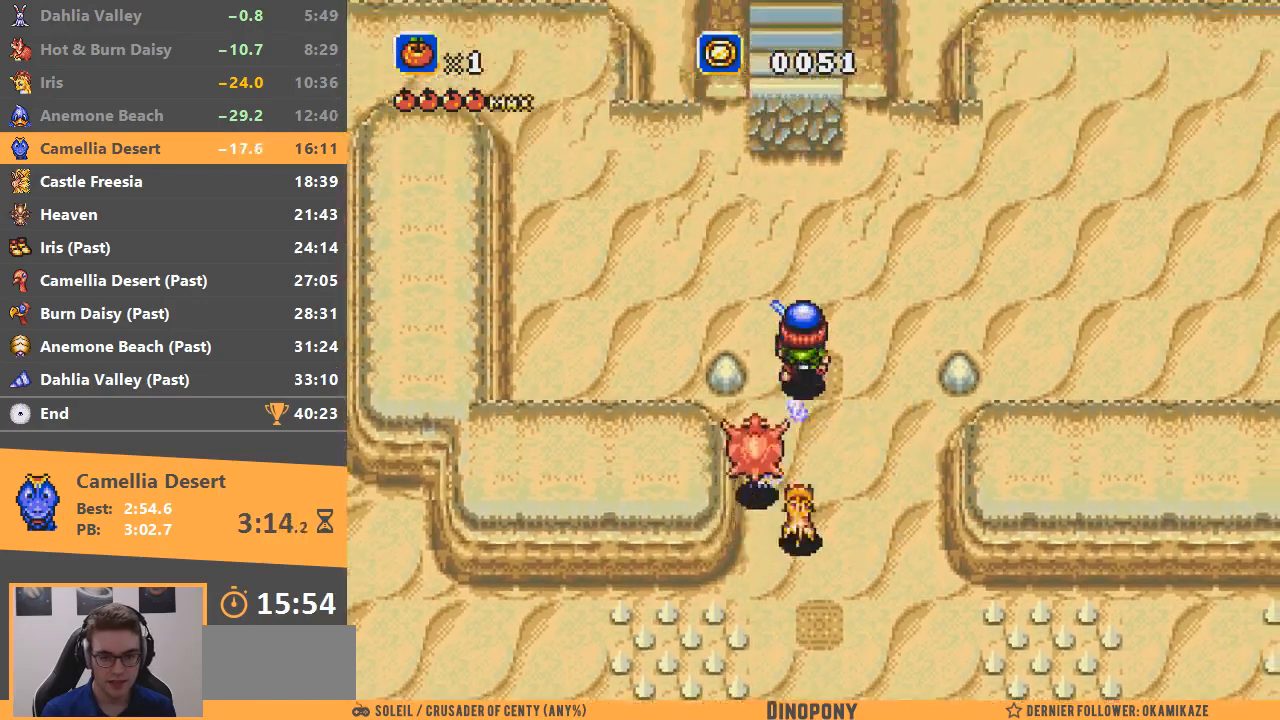
{"buttons": [], "events": [[317, "B", "down"], [467, "B", "up"]]}
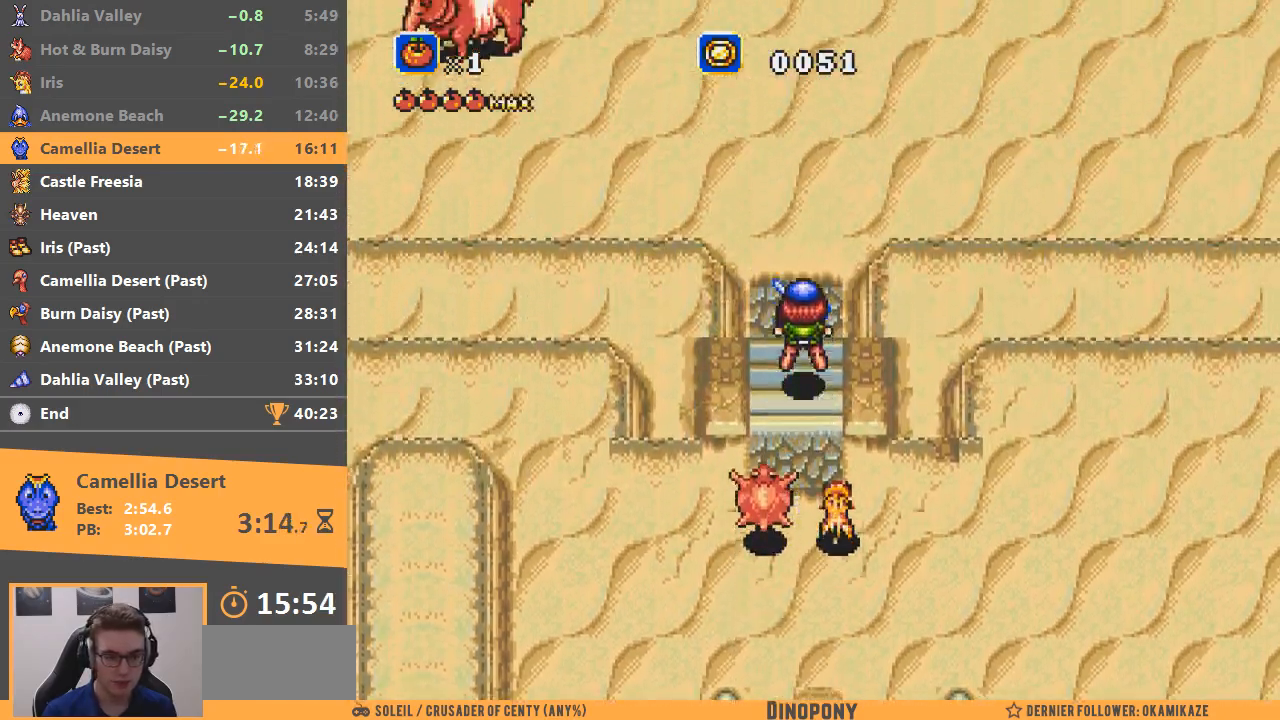
{"buttons": [], "events": []}